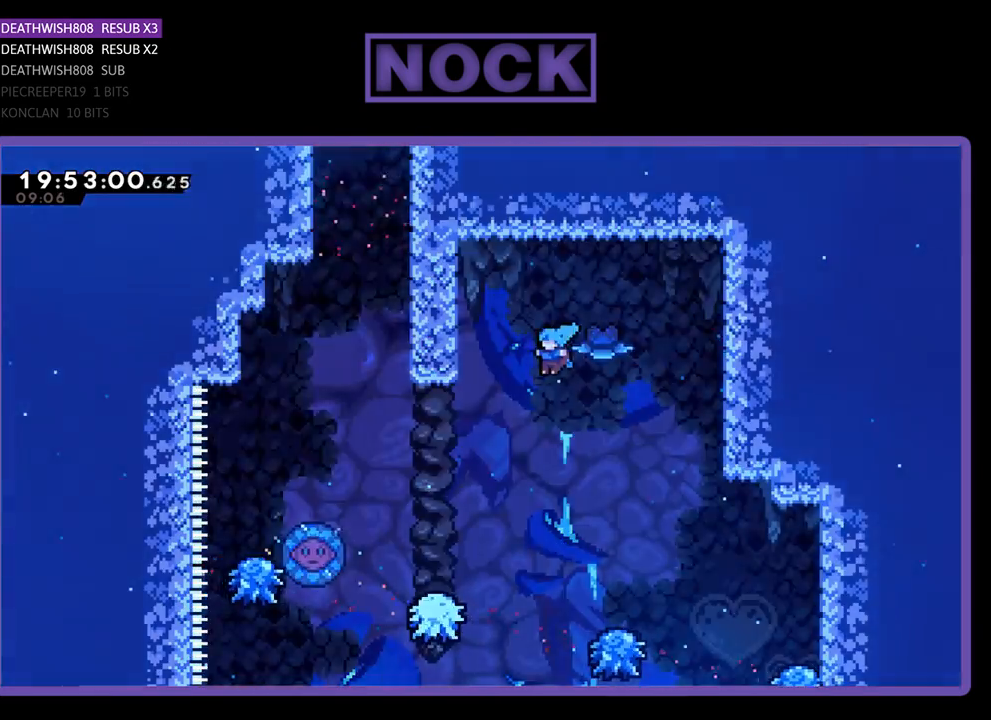
Gameplay with a controller (PlayStation layout); each line is a JSON object with the inputs held at the frame after it. "events" lists button and stick changes between this image and that frame as [ms after this image, input, new state], when the widget could be followed in between.
{"buttons": ["R2", "DPAD_UP", "DPAD_LEFT"], "left_stick": "center", "right_stick": "center", "events": [[67, "CROSS", "up"], [100, "DPAD_LEFT", "up"], [100, "DPAD_UP", "up"], [267, "DPAD_LEFT", "down"], [367, "DPAD_UP", "down"]]}
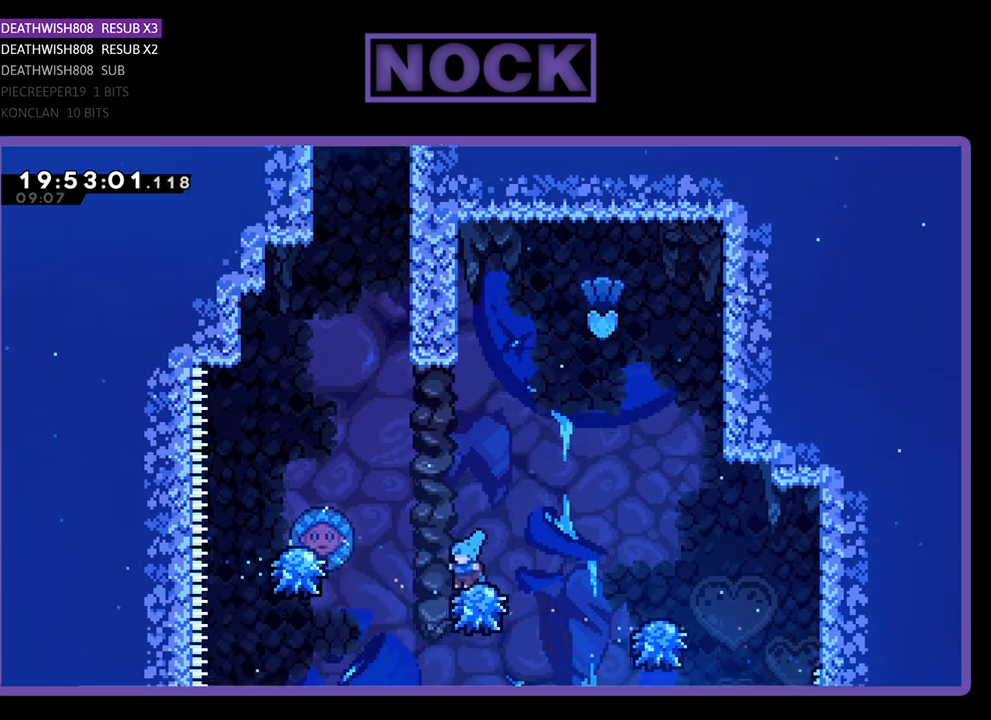
{"buttons": ["CROSS", "R2", "DPAD_UP", "DPAD_LEFT"], "left_stick": "center", "right_stick": "center", "events": [[67, "CROSS", "down"], [100, "DPAD_LEFT", "up"], [300, "DPAD_LEFT", "down"]]}
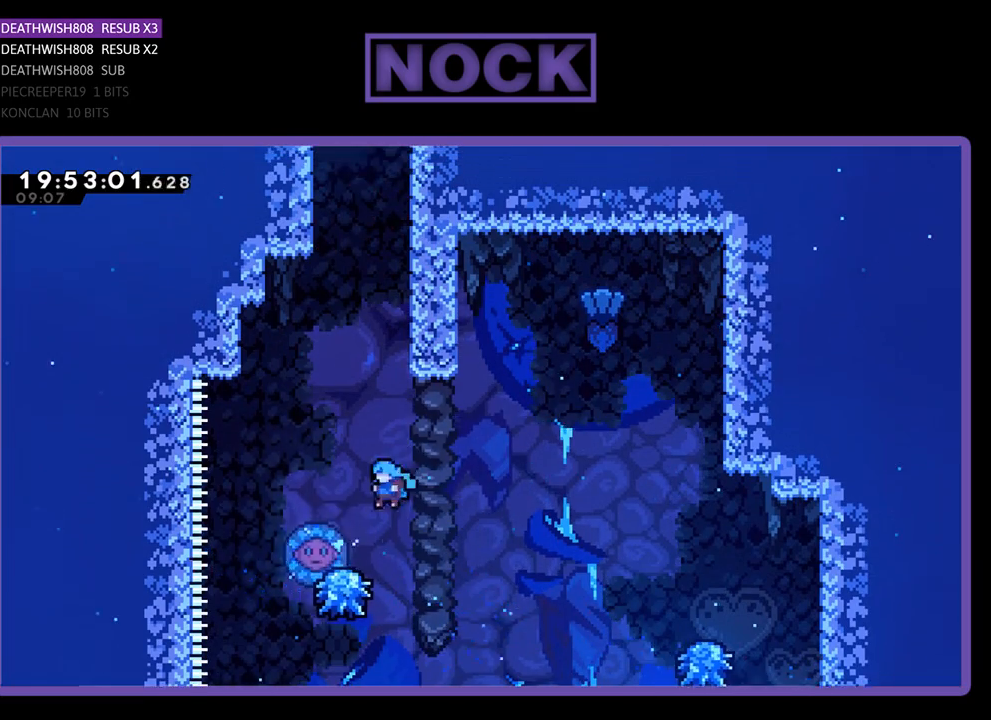
{"buttons": ["R2", "DPAD_UP", "DPAD_LEFT"], "left_stick": "center", "right_stick": "center", "events": [[300, "CROSS", "up"]]}
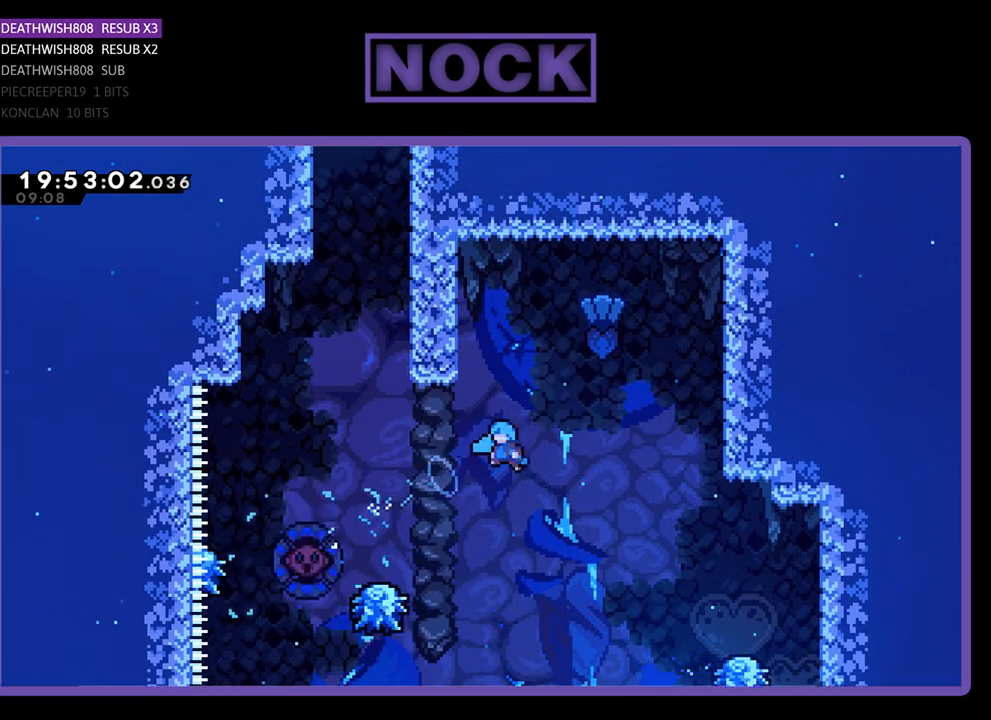
{"buttons": ["R2", "DPAD_UP", "DPAD_LEFT"], "left_stick": "center", "right_stick": "center", "events": []}
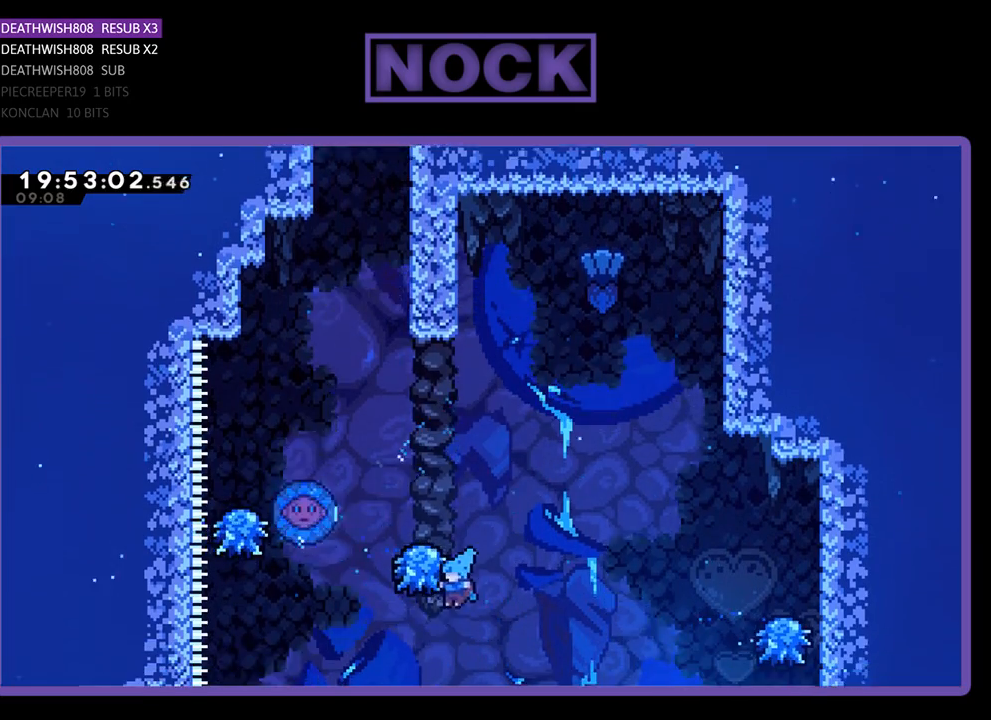
{"buttons": ["R2"], "left_stick": "center", "right_stick": "center", "events": [[33, "DPAD_LEFT", "up"], [33, "DPAD_UP", "up"]]}
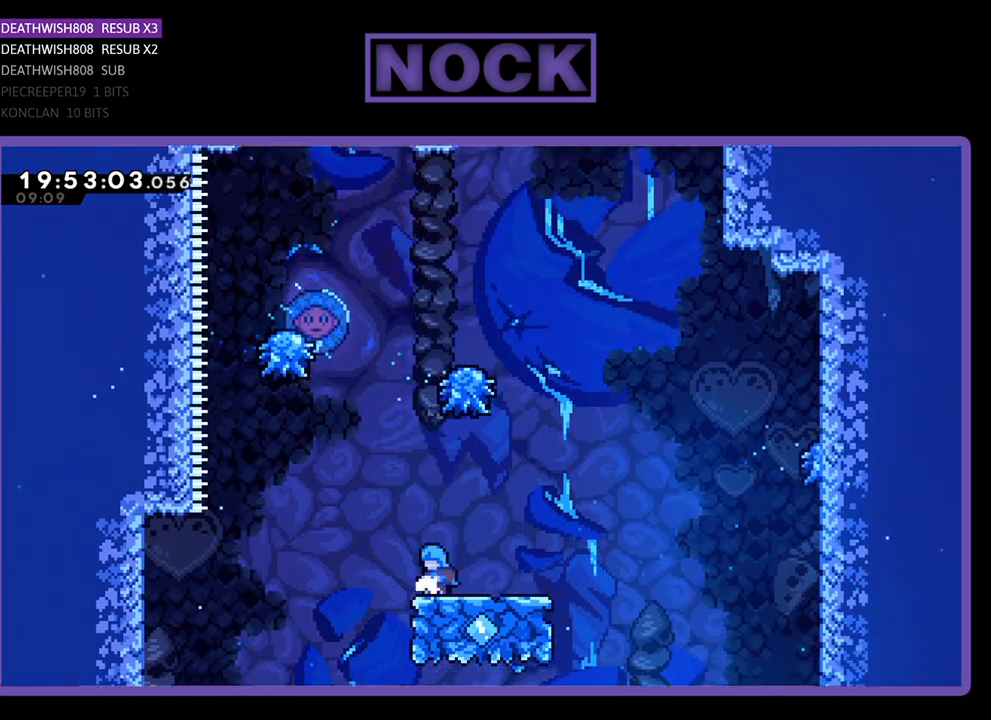
{"buttons": ["CROSS", "R2", "DPAD_LEFT"], "left_stick": "center", "right_stick": "center", "events": [[367, "CROSS", "down"], [400, "DPAD_LEFT", "down"]]}
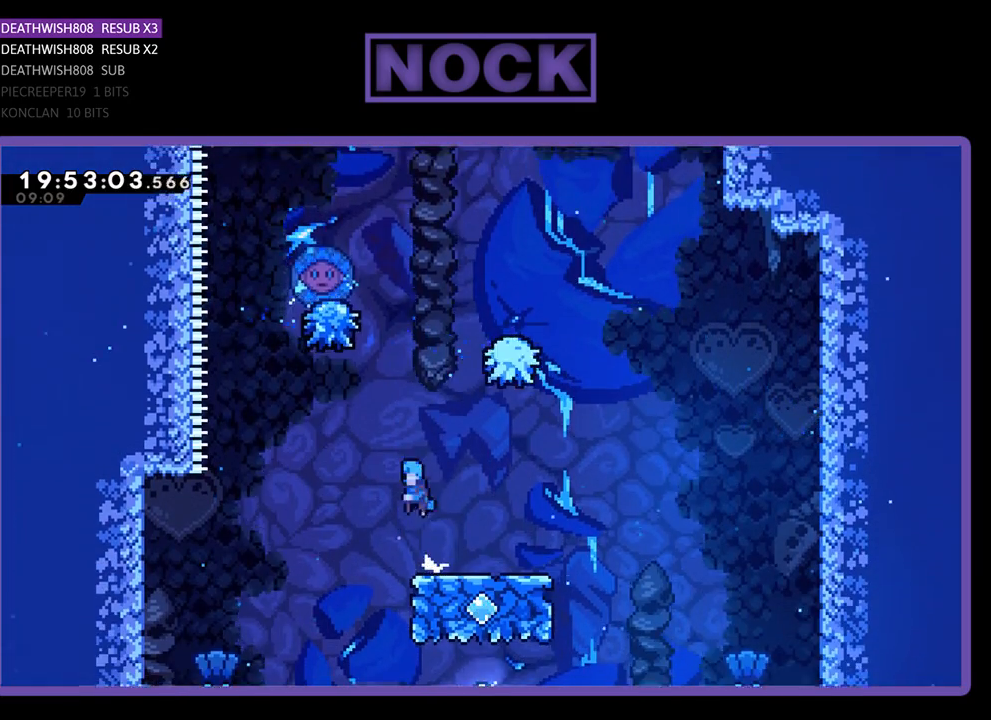
{"buttons": ["R2"], "left_stick": "center", "right_stick": "center", "events": [[33, "CROSS", "up"], [33, "DPAD_LEFT", "up"], [267, "DPAD_LEFT", "down"], [400, "DPAD_LEFT", "up"]]}
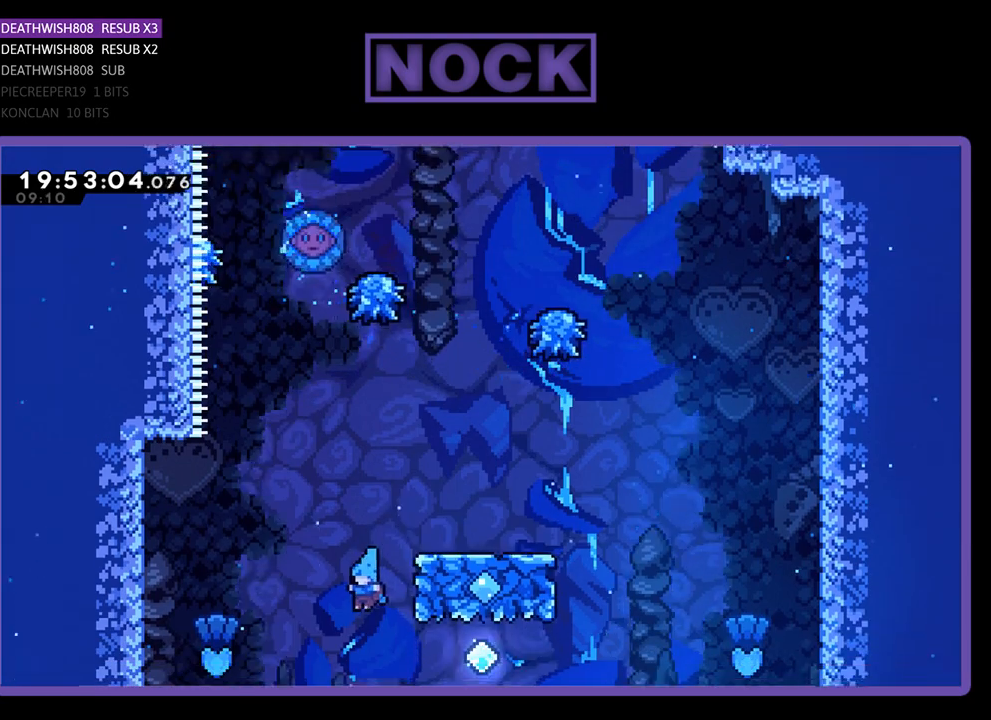
{"buttons": ["R2"], "left_stick": "center", "right_stick": "center", "events": [[100, "DPAD_RIGHT", "down"], [433, "DPAD_RIGHT", "up"]]}
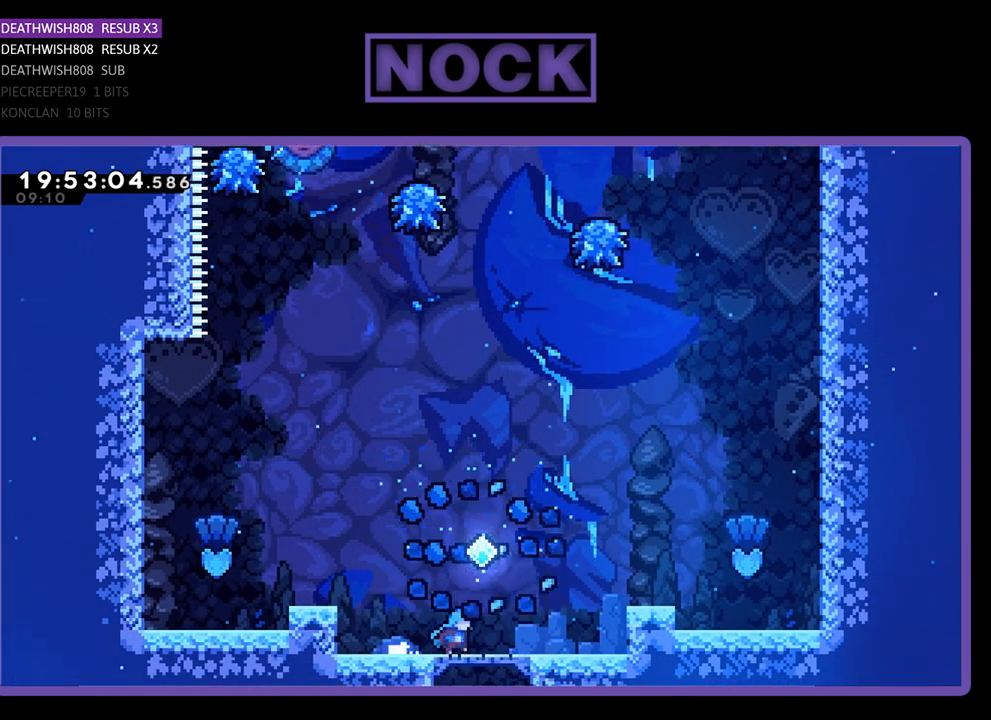
{"buttons": ["R2", "DPAD_LEFT"], "left_stick": "center", "right_stick": "center", "events": [[200, "DPAD_RIGHT", "down"], [267, "DPAD_RIGHT", "up"], [300, "CROSS", "down"], [400, "DPAD_LEFT", "down"], [433, "CROSS", "up"]]}
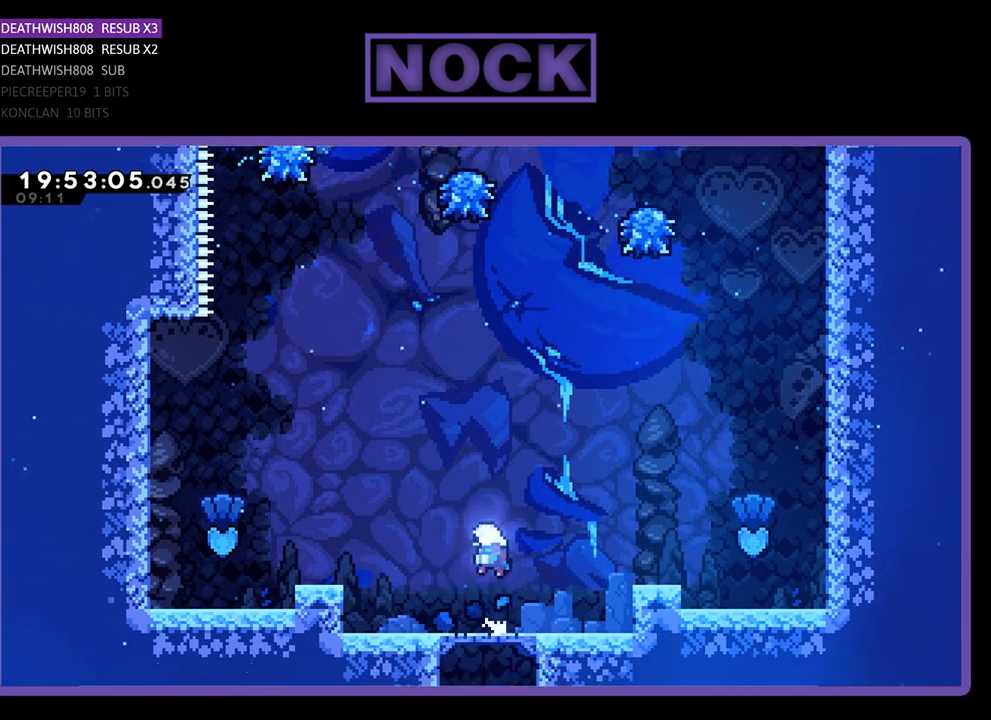
{"buttons": ["R2", "DPAD_RIGHT"], "left_stick": "center", "right_stick": "center", "events": [[133, "DPAD_LEFT", "up"], [300, "DPAD_RIGHT", "down"]]}
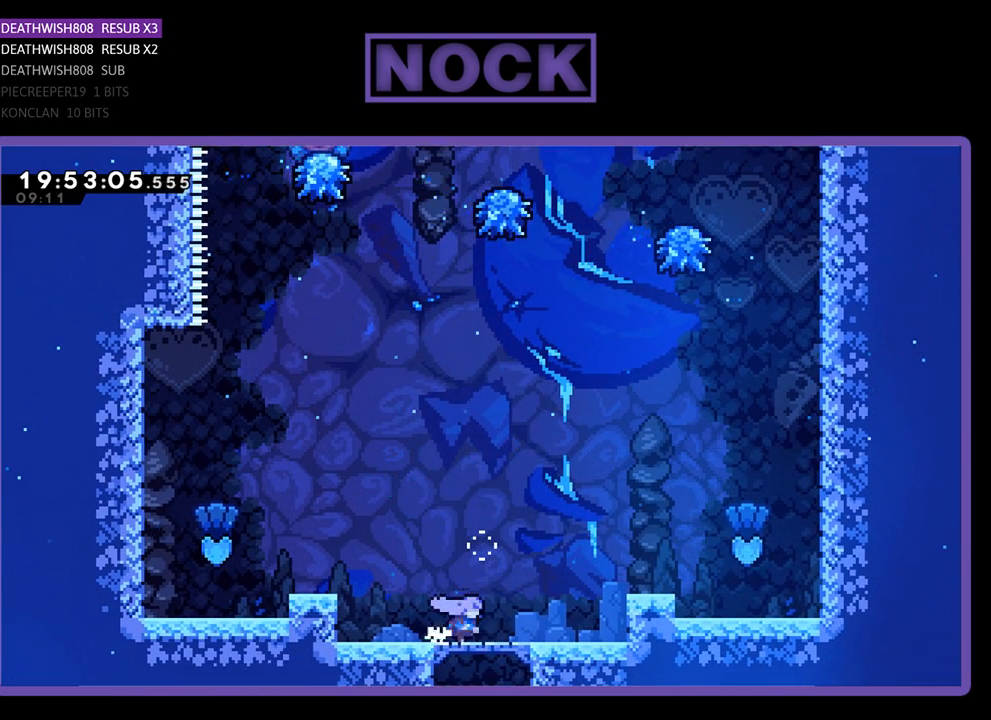
{"buttons": ["R2"], "left_stick": "center", "right_stick": "center", "events": [[400, "DPAD_RIGHT", "up"]]}
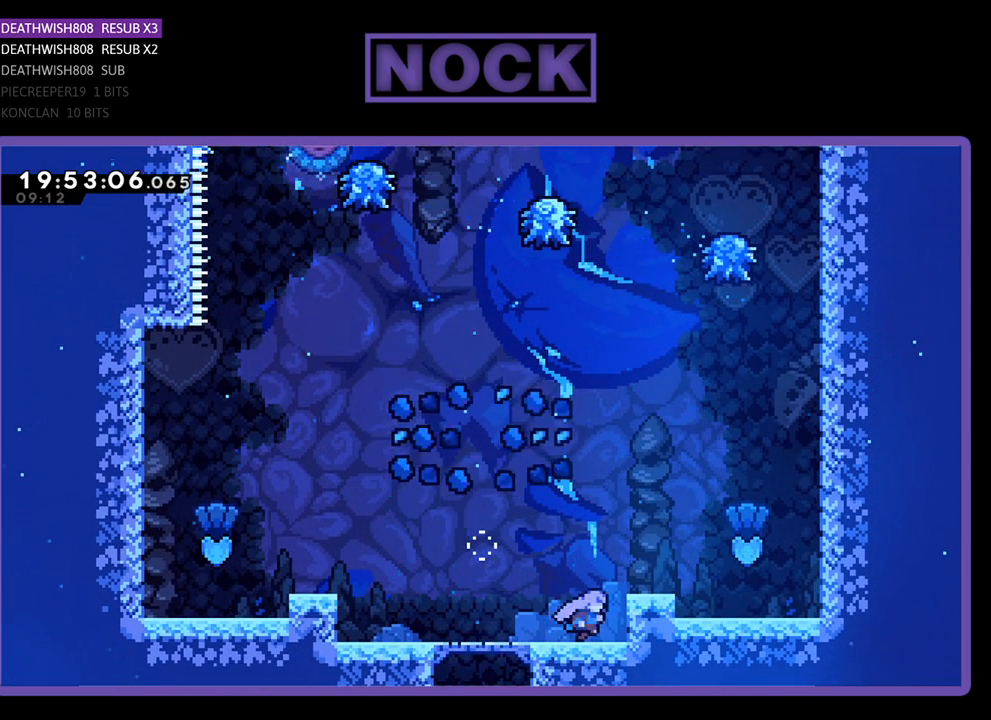
{"buttons": ["CROSS", "R2", "DPAD_RIGHT"], "left_stick": "center", "right_stick": "center", "events": [[200, "CROSS", "down"], [333, "DPAD_RIGHT", "down"]]}
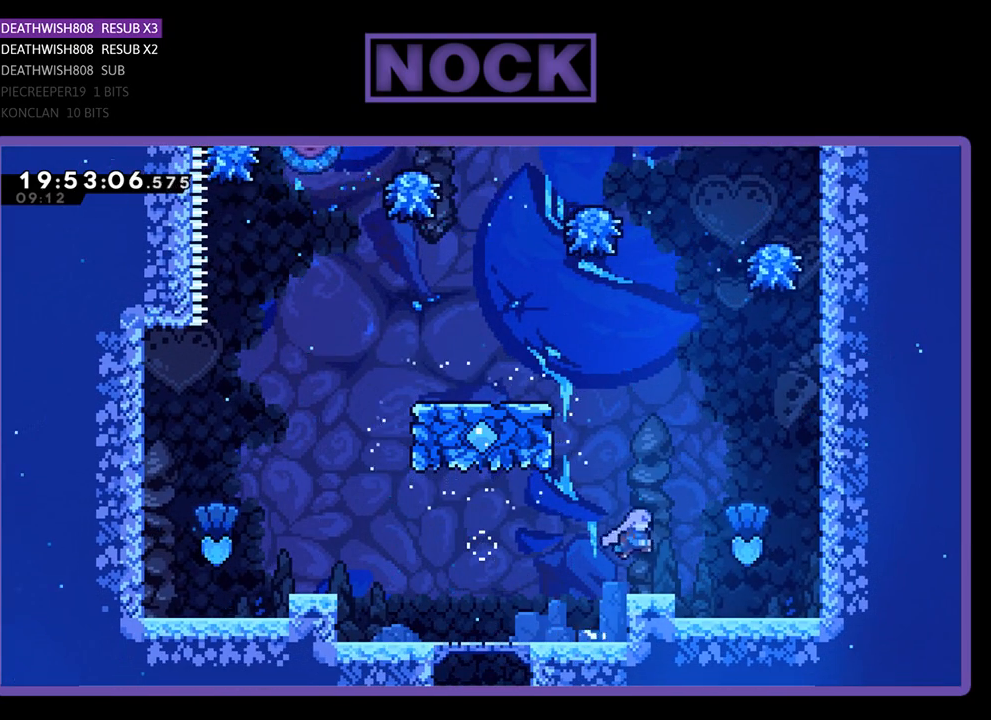
{"buttons": ["R2"], "left_stick": "center", "right_stick": "center", "events": [[33, "DPAD_RIGHT", "up"], [100, "CROSS", "up"], [300, "DPAD_LEFT", "down"], [400, "DPAD_LEFT", "up"]]}
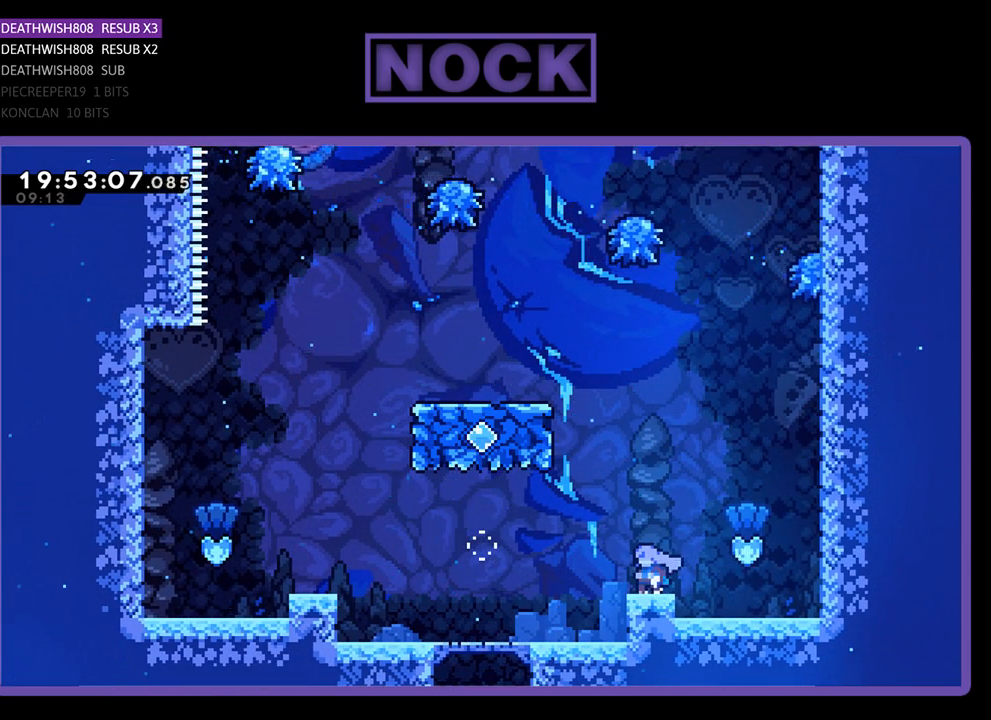
{"buttons": ["R2"], "left_stick": "center", "right_stick": "center", "events": []}
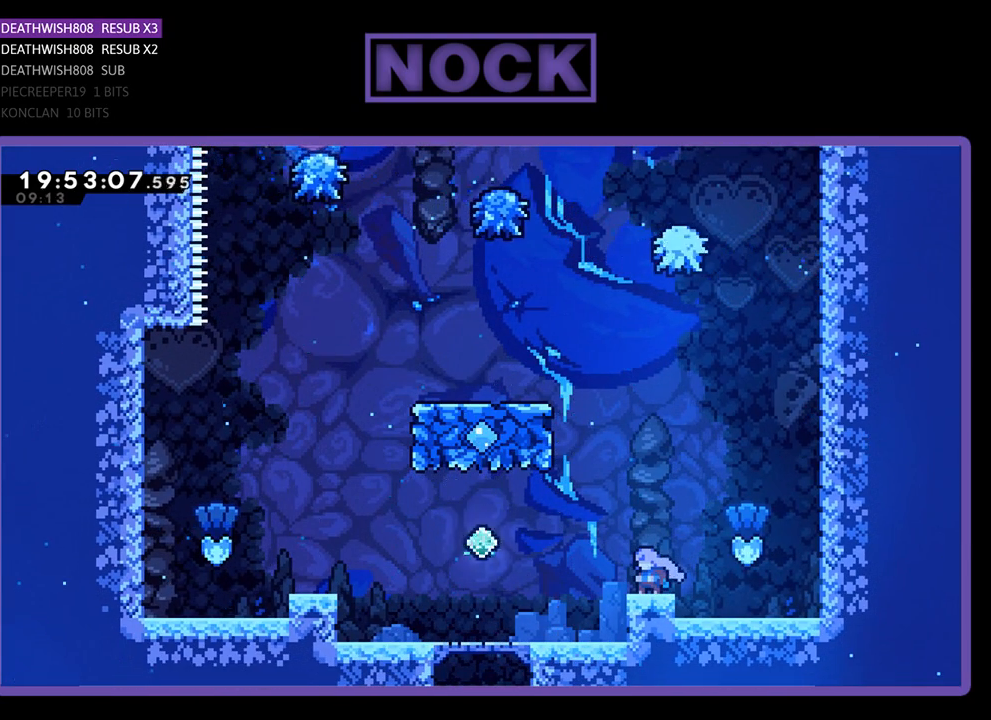
{"buttons": ["R2"], "left_stick": "center", "right_stick": "center", "events": []}
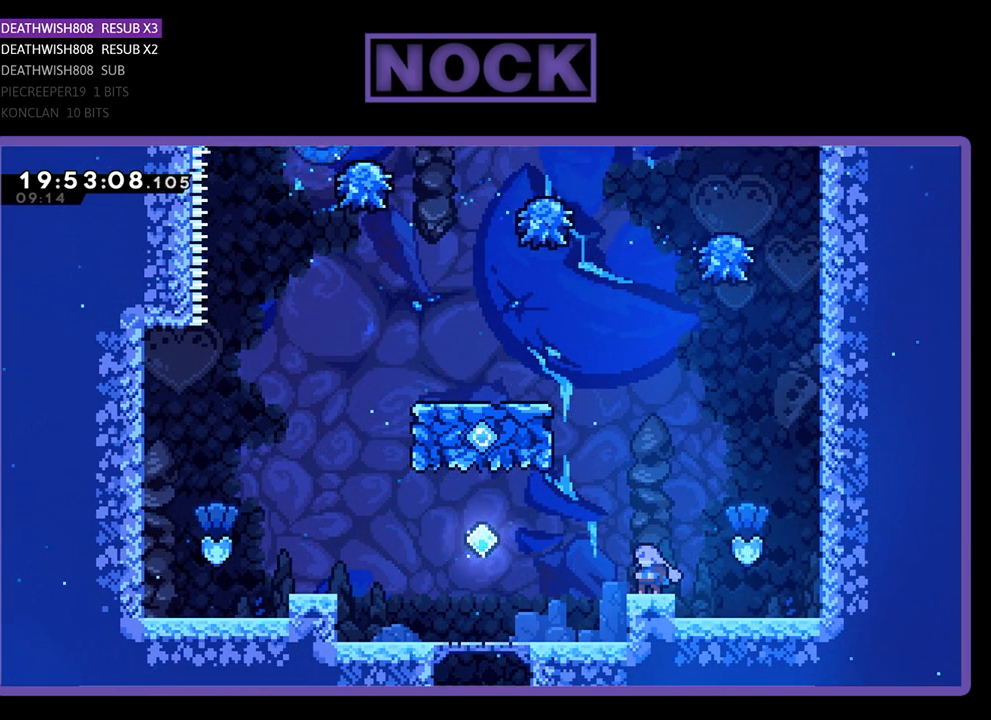
{"buttons": ["R2"], "left_stick": "center", "right_stick": "center", "events": []}
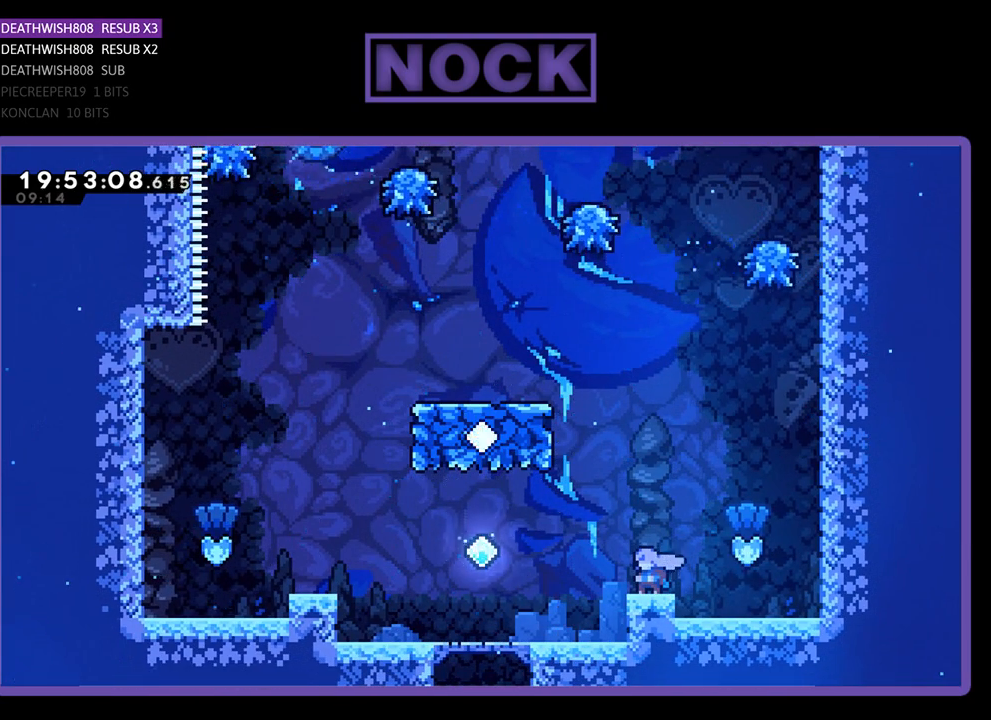
{"buttons": ["R2"], "left_stick": "center", "right_stick": "center", "events": [[367, "DPAD_RIGHT", "down"], [433, "DPAD_RIGHT", "up"]]}
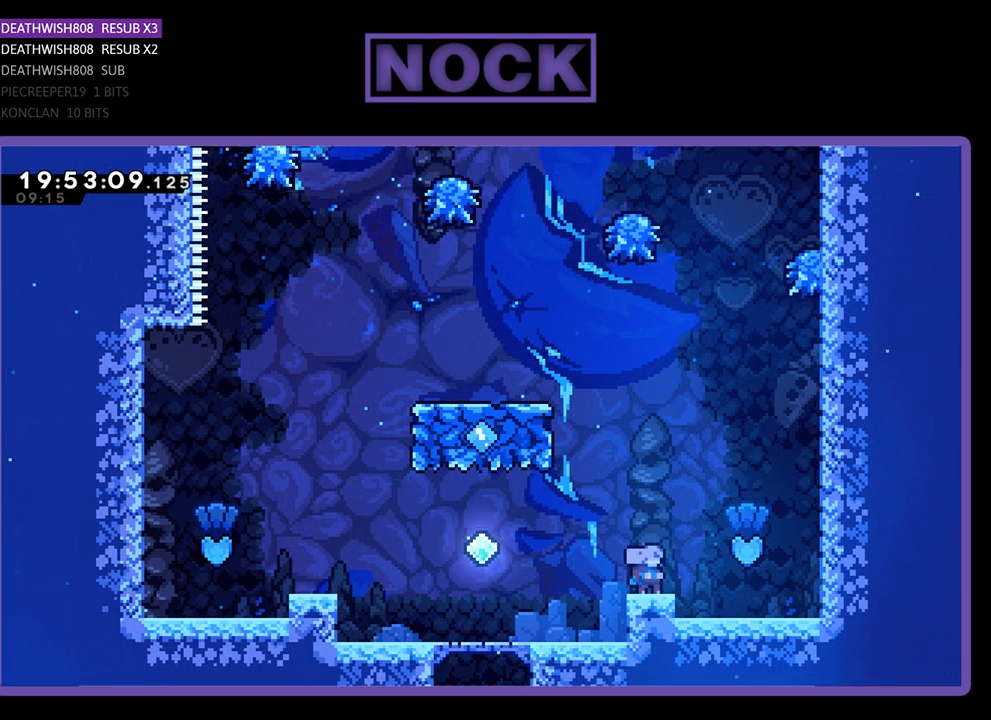
{"buttons": ["R2"], "left_stick": "center", "right_stick": "center", "events": [[200, "DPAD_RIGHT", "down"], [300, "DPAD_RIGHT", "up"]]}
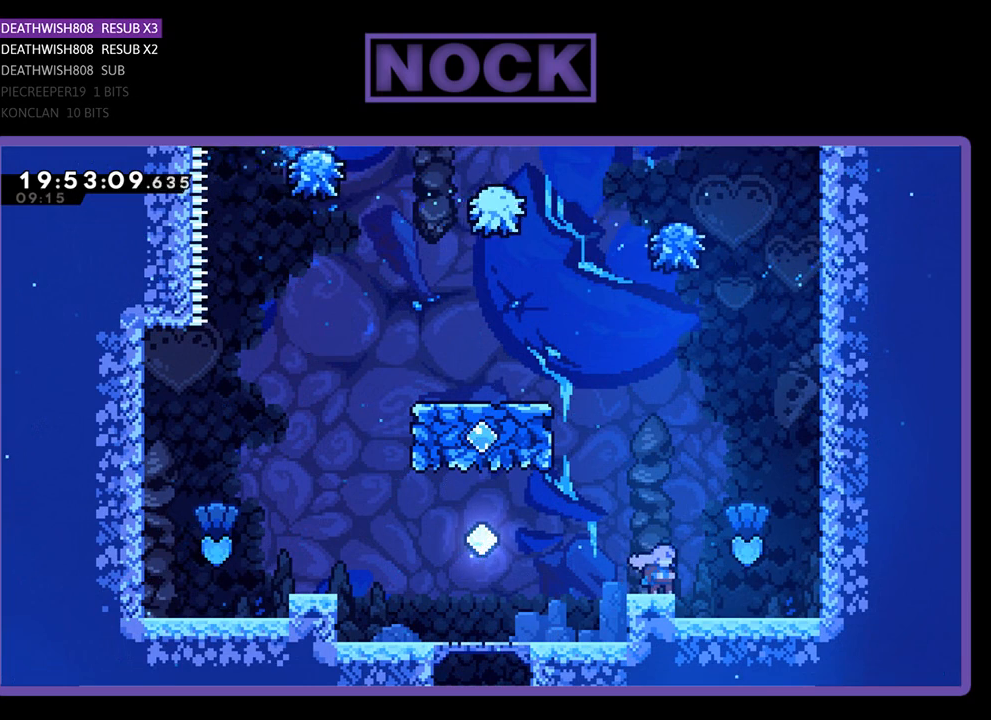
{"buttons": ["R2", "DPAD_RIGHT"], "left_stick": "center", "right_stick": "center", "events": [[133, "DPAD_RIGHT", "down"], [233, "DPAD_RIGHT", "up"], [500, "DPAD_RIGHT", "down"]]}
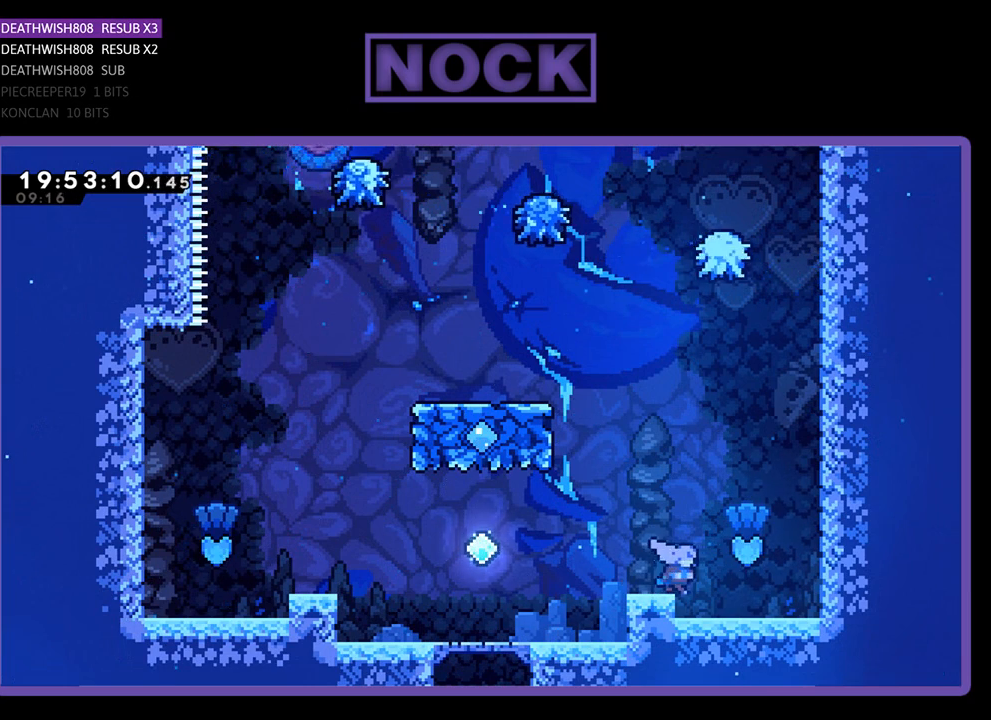
{"buttons": ["R2", "DPAD_RIGHT"], "left_stick": "center", "right_stick": "center", "events": [[133, "DPAD_RIGHT", "up"], [400, "DPAD_RIGHT", "down"]]}
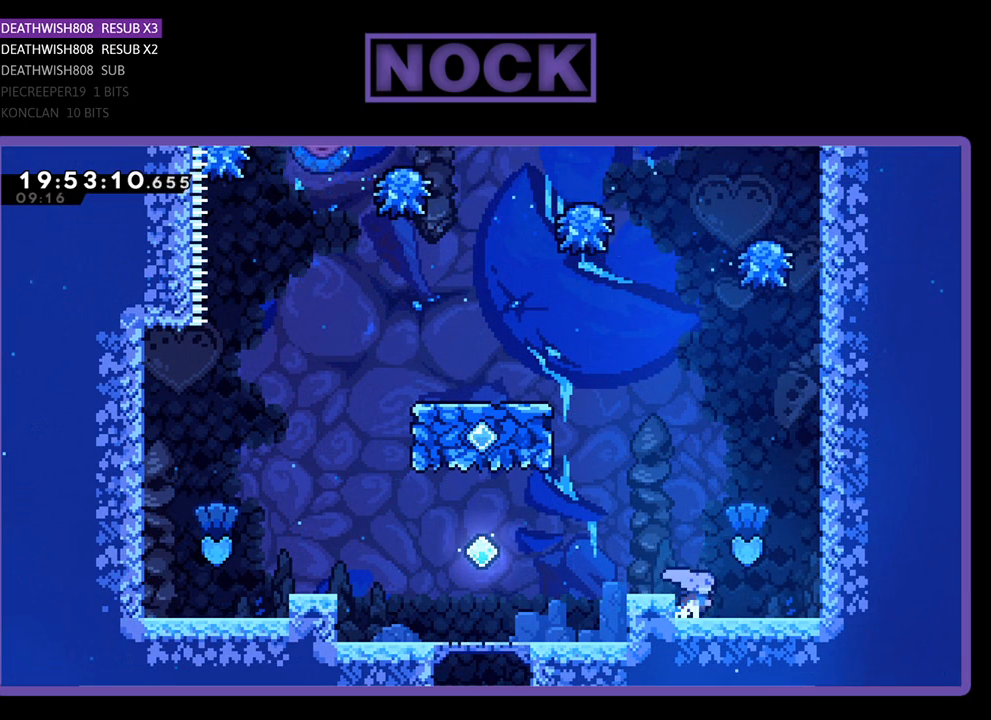
{"buttons": ["R2", "DPAD_RIGHT"], "left_stick": "center", "right_stick": "center", "events": []}
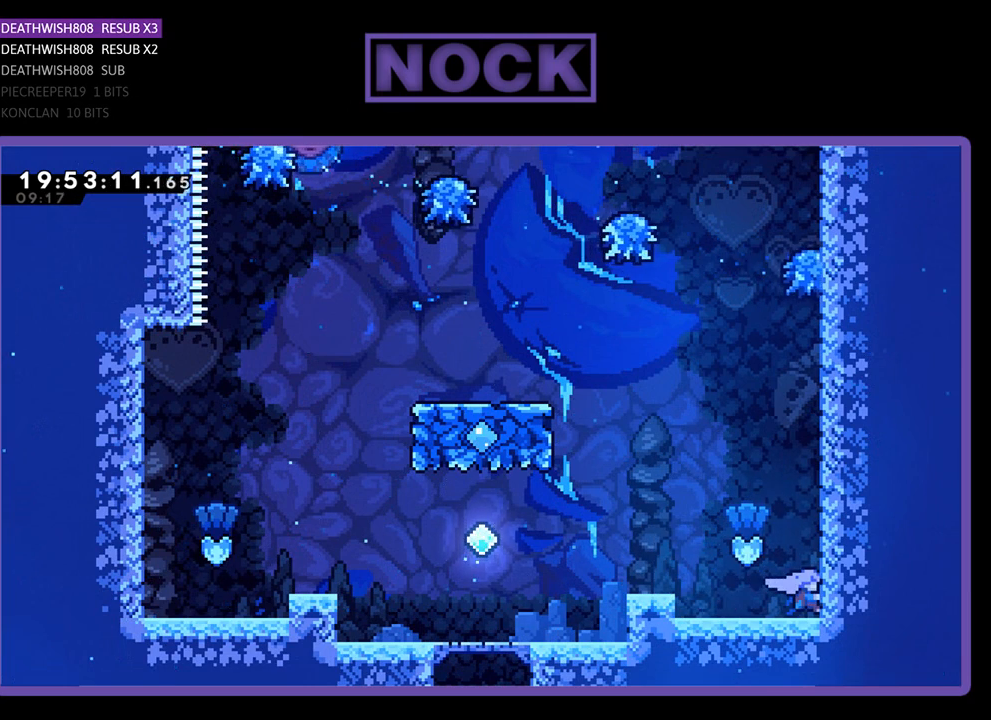
{"buttons": ["CROSS", "R2", "DPAD_UP", "DPAD_RIGHT"], "left_stick": "center", "right_stick": "center", "events": [[100, "DPAD_RIGHT", "up"], [267, "DPAD_RIGHT", "down"], [267, "DPAD_UP", "down"], [333, "CROSS", "down"]]}
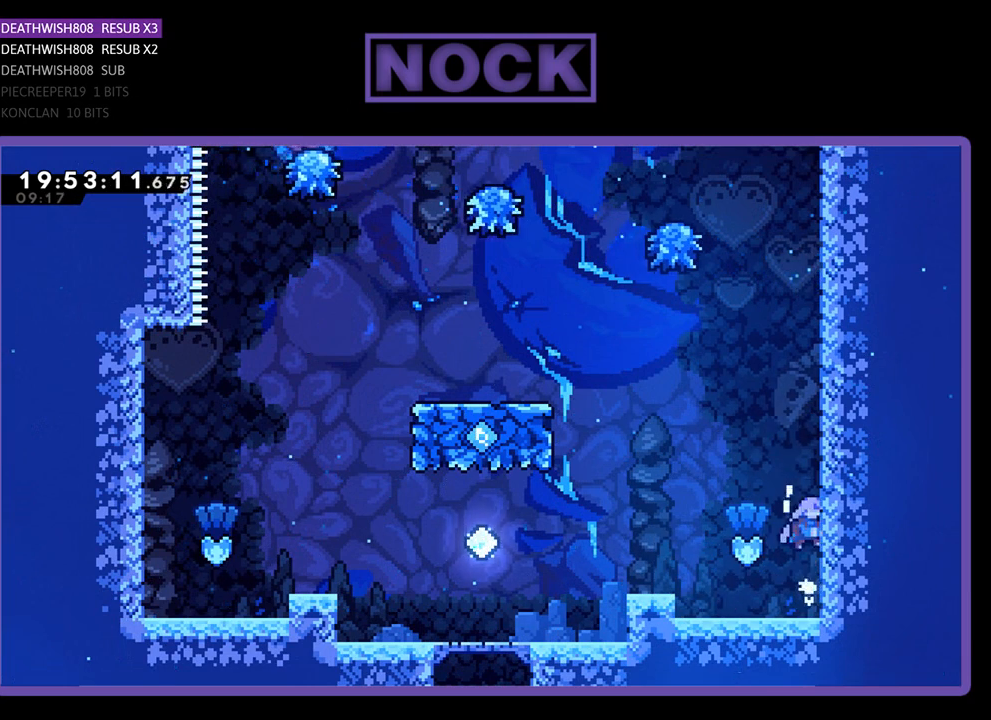
{"buttons": ["R2", "DPAD_UP", "DPAD_RIGHT"], "left_stick": "center", "right_stick": "center", "events": [[133, "CROSS", "up"]]}
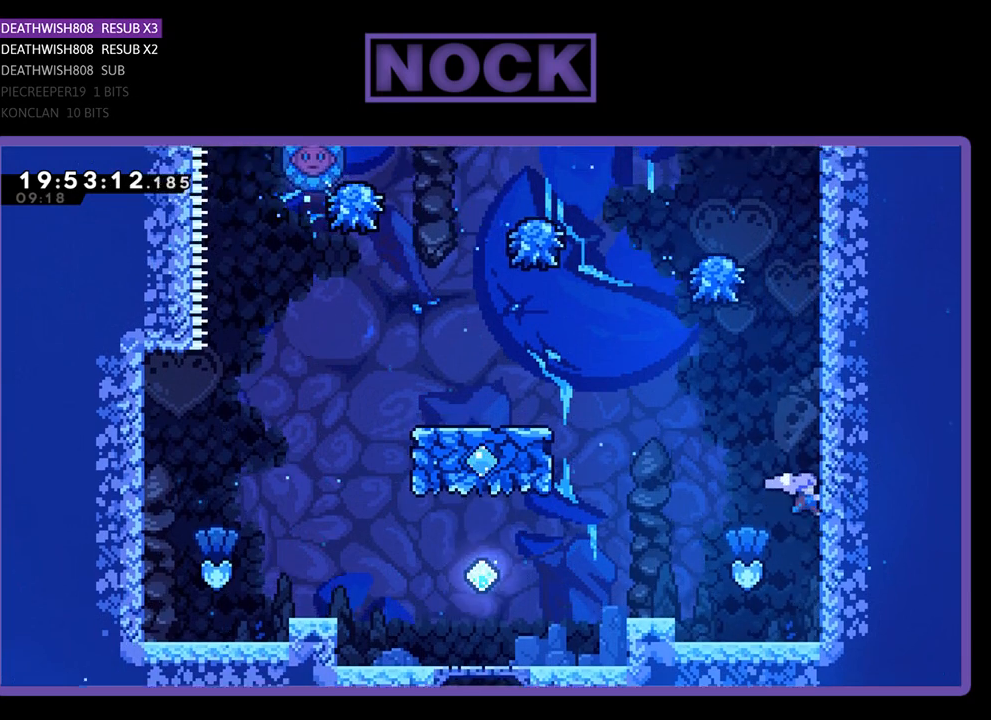
{"buttons": ["CROSS", "R2", "DPAD_UP", "DPAD_LEFT"], "left_stick": "center", "right_stick": "center", "events": [[267, "DPAD_RIGHT", "up"], [400, "DPAD_LEFT", "down"], [433, "CROSS", "down"]]}
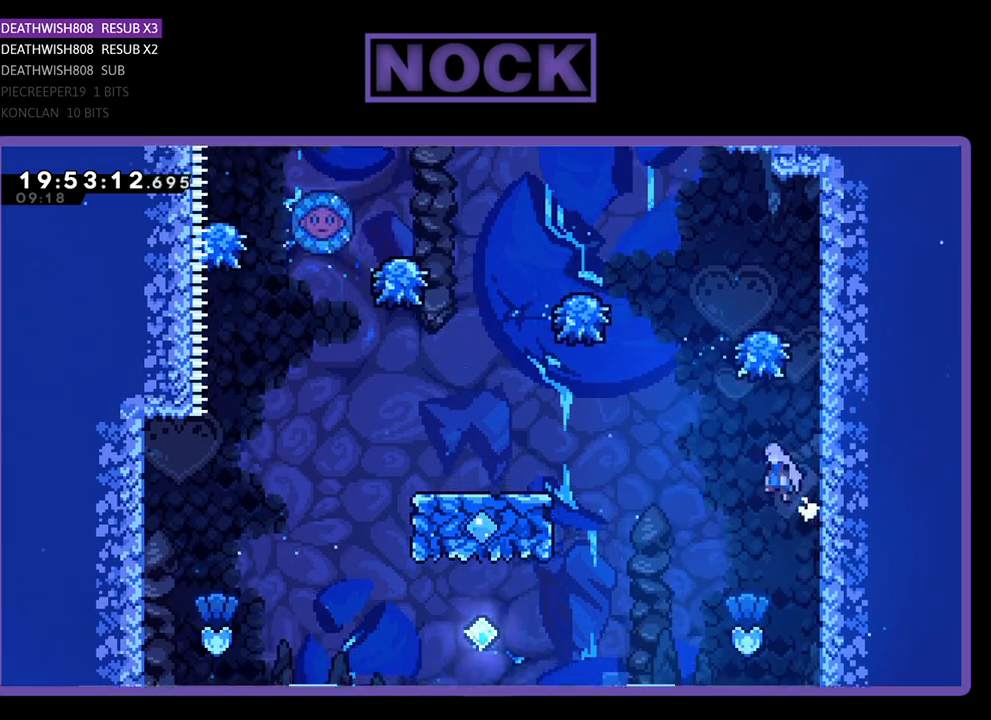
{"buttons": ["CIRCLE", "R2", "DPAD_UP", "DPAD_LEFT"], "left_stick": "center", "right_stick": "center", "events": [[300, "CROSS", "up"], [400, "CIRCLE", "down"]]}
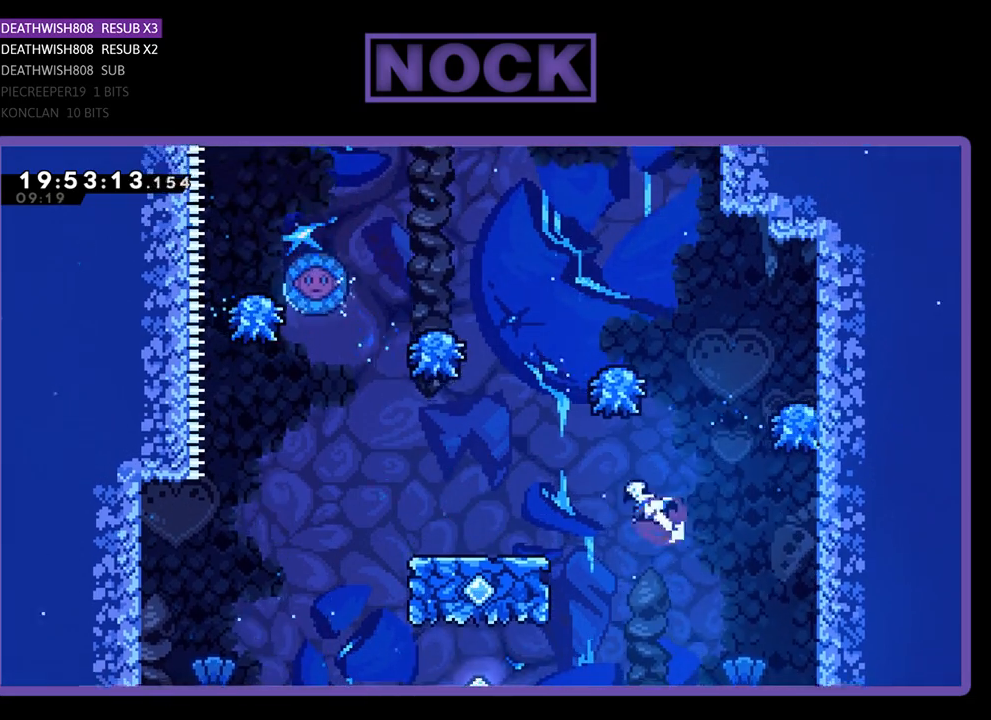
{"buttons": ["R2", "DPAD_LEFT"], "left_stick": "center", "right_stick": "center", "events": [[167, "CIRCLE", "up"], [233, "DPAD_LEFT", "up"], [233, "DPAD_UP", "up"], [467, "DPAD_LEFT", "down"]]}
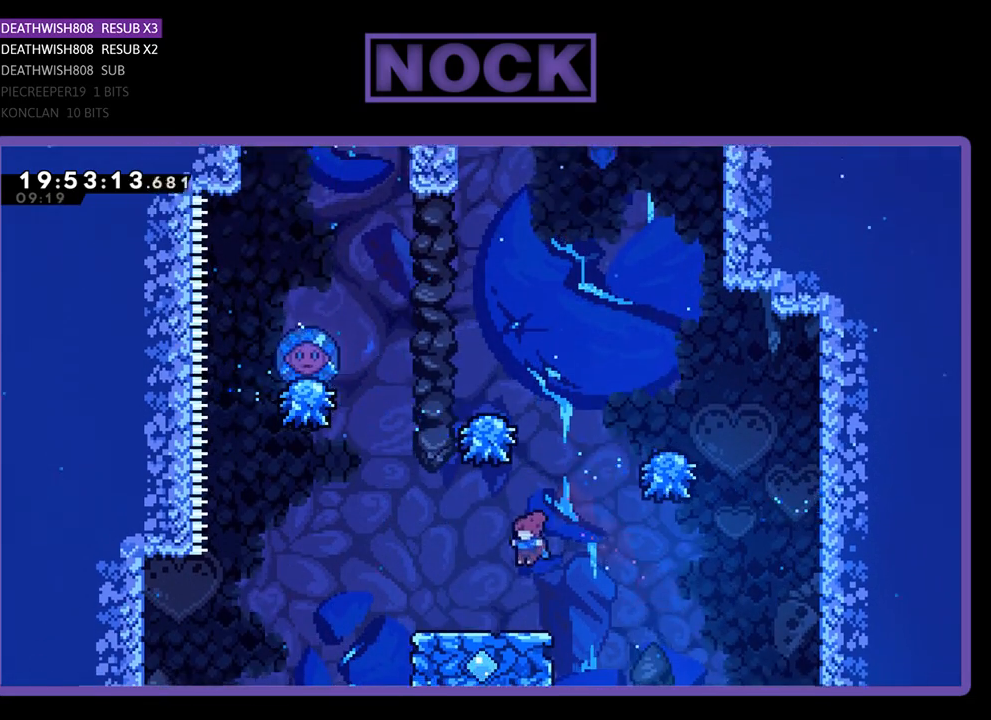
{"buttons": ["CROSS", "R2", "DPAD_UP"], "left_stick": "center", "right_stick": "center", "events": [[100, "DPAD_LEFT", "up"], [233, "DPAD_UP", "down"], [267, "DPAD_LEFT", "down"], [400, "DPAD_LEFT", "up"], [500, "CROSS", "down"]]}
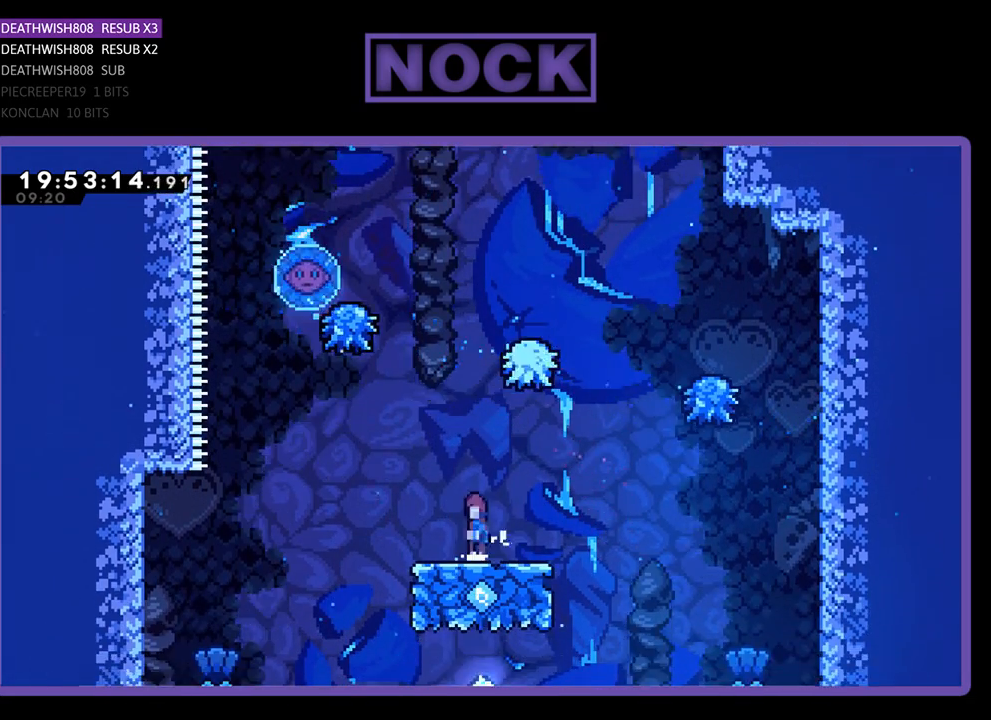
{"buttons": ["CIRCLE", "R2", "DPAD_UP"], "left_stick": "center", "right_stick": "center", "events": [[367, "CROSS", "up"], [433, "CIRCLE", "down"]]}
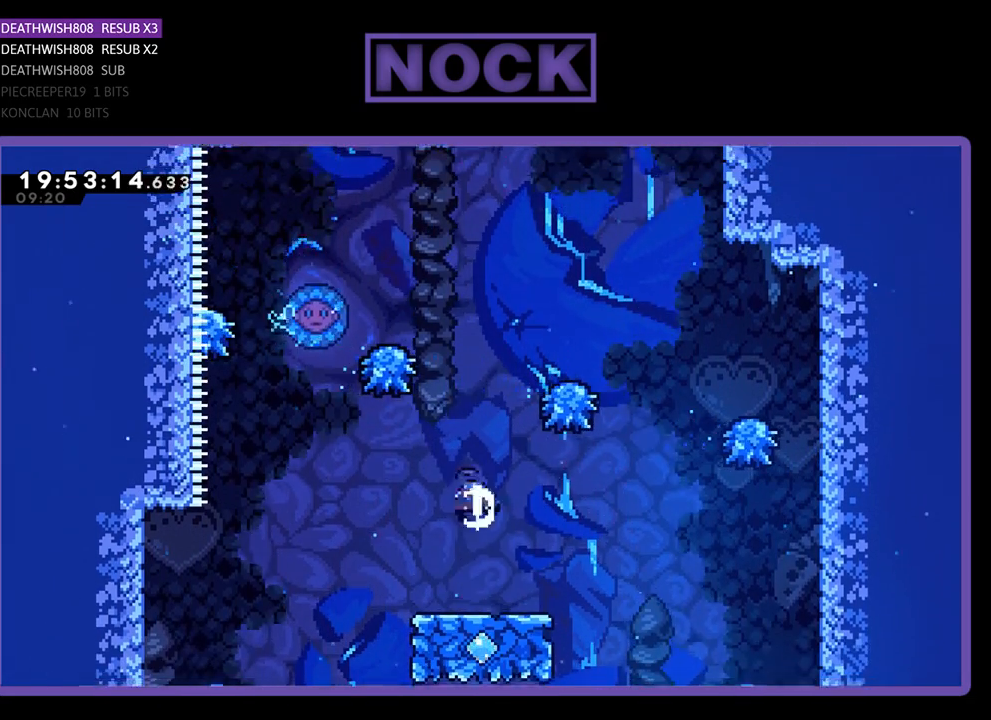
{"buttons": ["CIRCLE", "R2", "DPAD_UP", "DPAD_LEFT"], "left_stick": "center", "right_stick": "center", "events": [[267, "DPAD_LEFT", "down"]]}
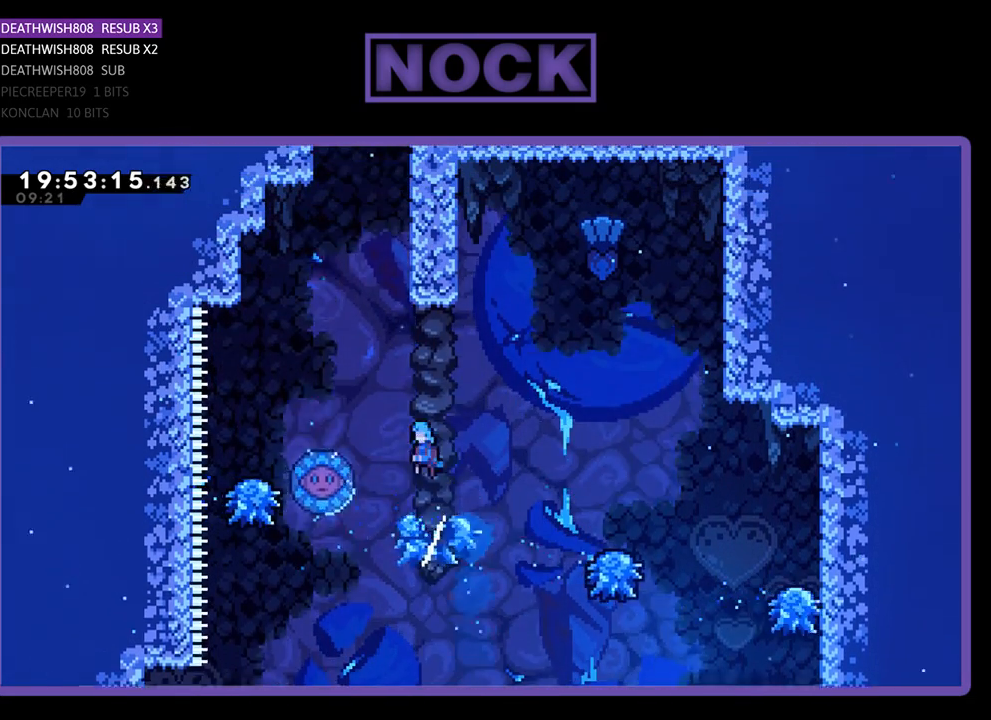
{"buttons": ["R2", "DPAD_UP"], "left_stick": "center", "right_stick": "center", "events": [[100, "CIRCLE", "up"], [367, "DPAD_LEFT", "up"]]}